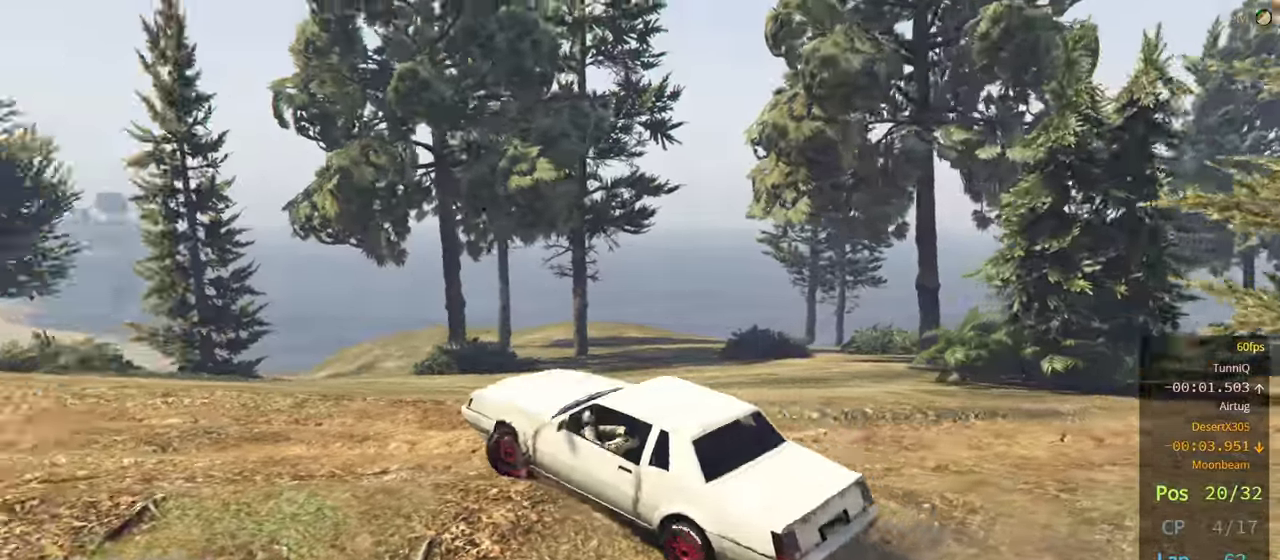
Gameplay with a controller (Xbox layout); each line is a JSON object with the inputs held at the frame after it. "events" lists button and stick changes between this image and that frame as [ms after this image, input, new state], when the widget could be followed in between.
{"buttons": ["R2"], "left_stick": "left", "right_stick": "left", "events": []}
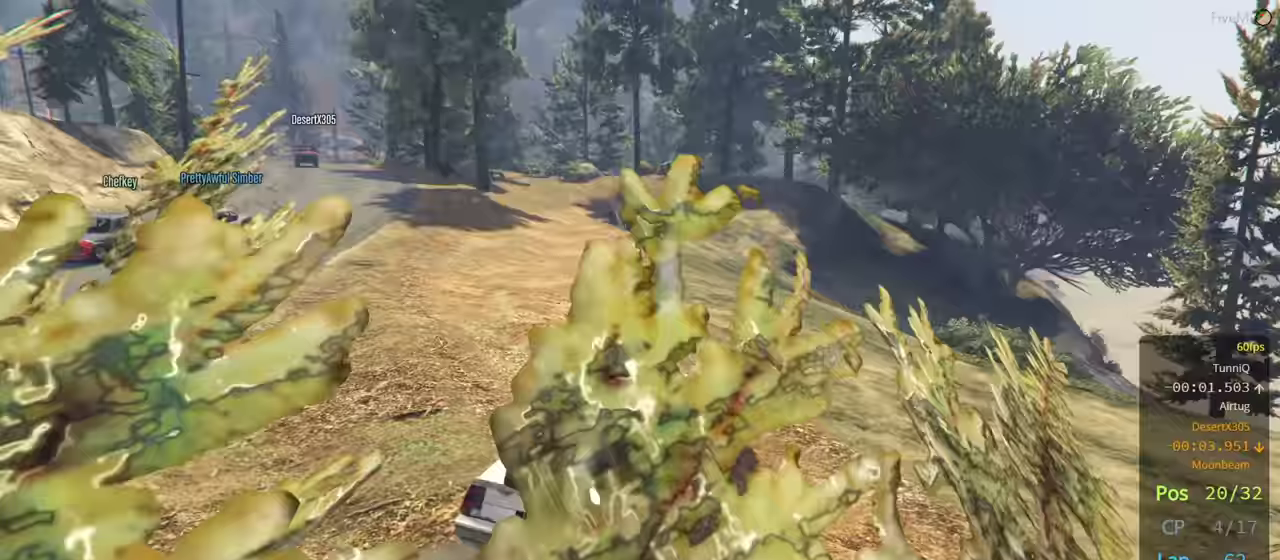
{"buttons": ["R2"], "left_stick": "left", "right_stick": "center", "events": [[100, "right_stick", "center"]]}
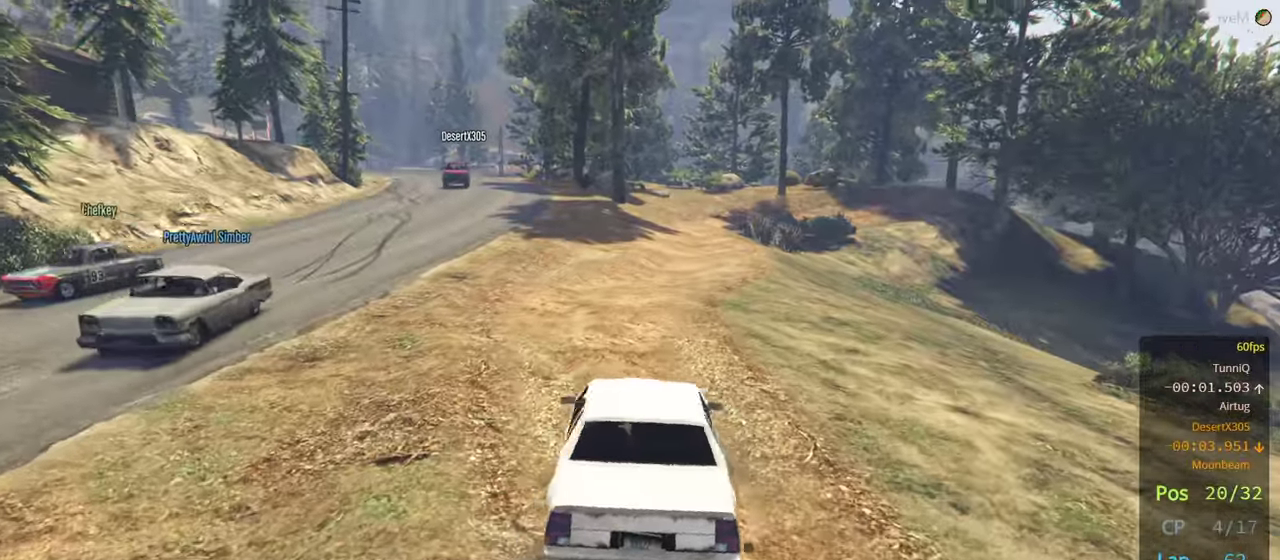
{"buttons": [], "left_stick": "center", "right_stick": "center", "events": [[33, "R2", "up"], [50, "left_stick", "center"]]}
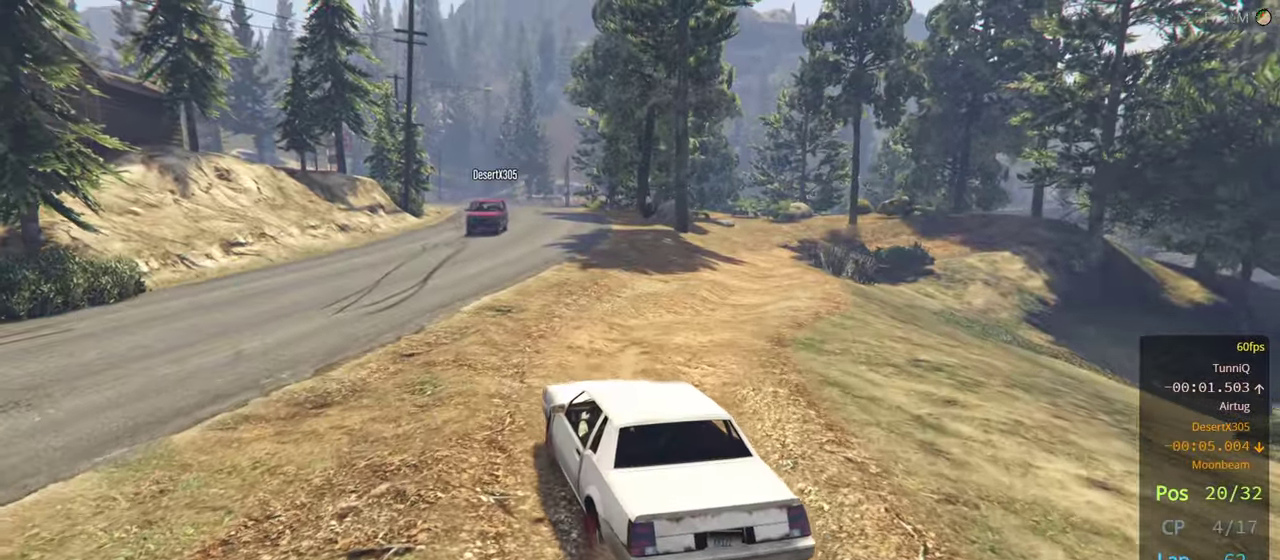
{"buttons": ["R2"], "left_stick": "left", "right_stick": "center", "events": [[33, "left_stick", "left"], [200, "R2", "down"]]}
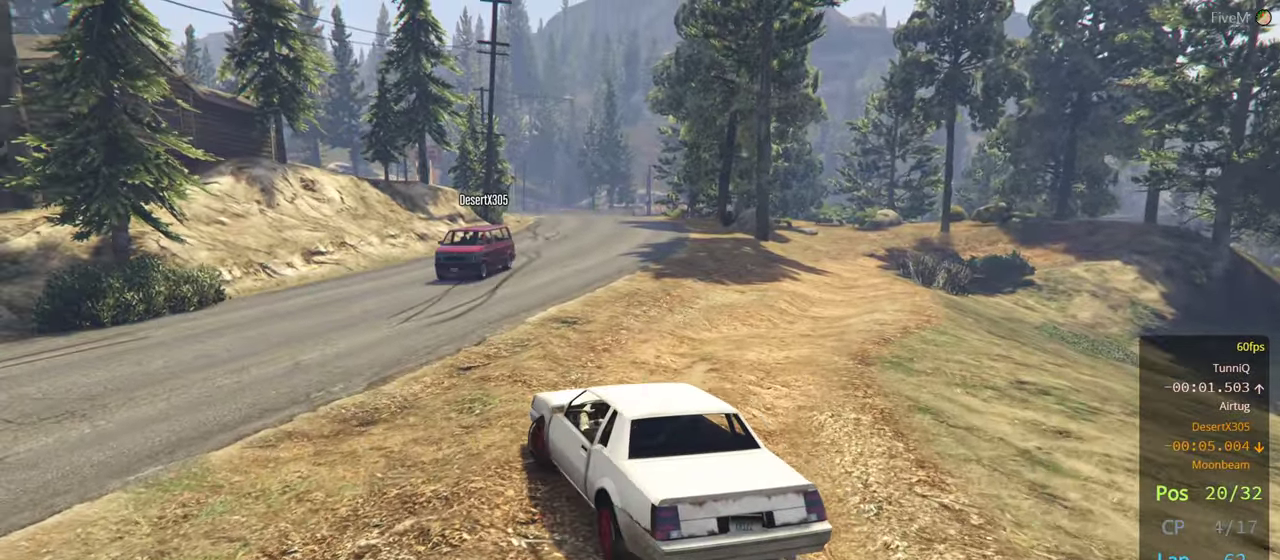
{"buttons": ["R2"], "left_stick": "left", "right_stick": "center", "events": []}
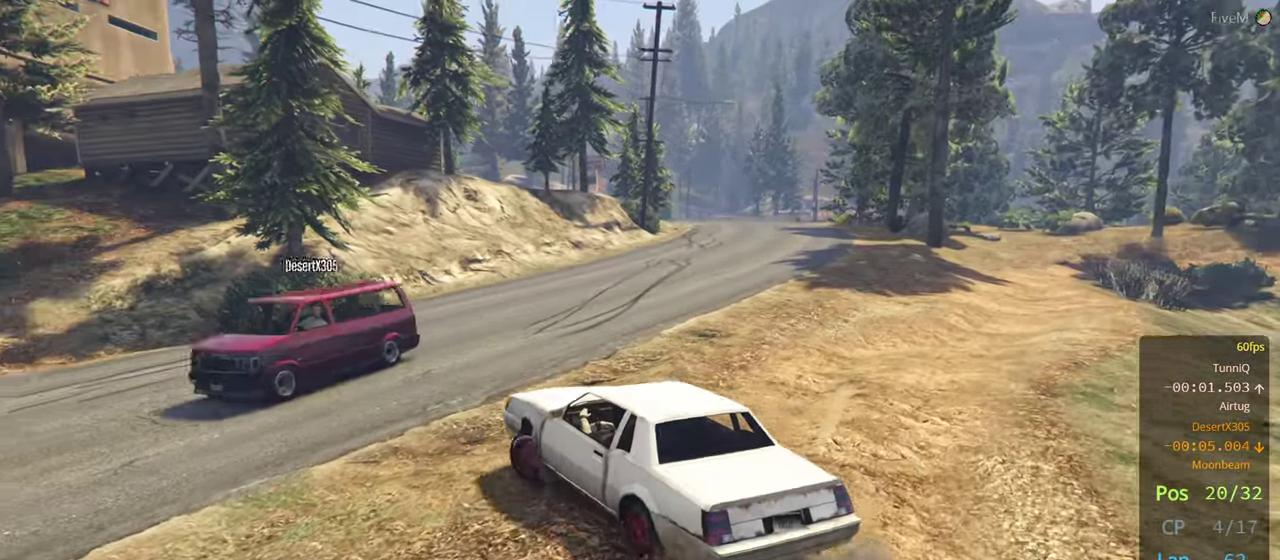
{"buttons": ["R2"], "left_stick": "left", "right_stick": "left", "events": [[500, "right_stick", "left"]]}
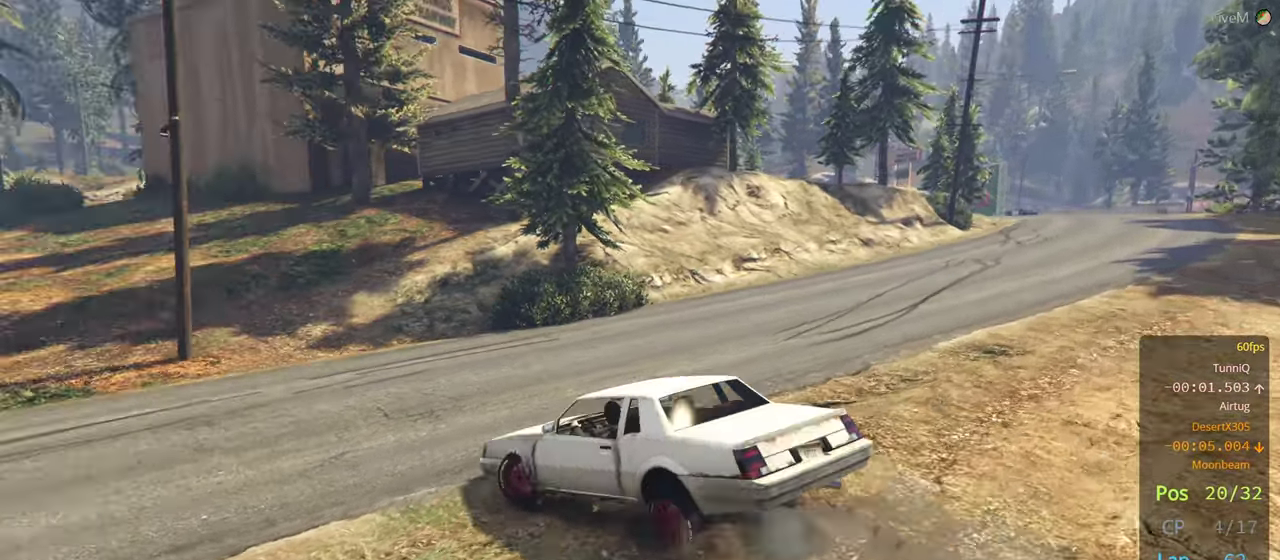
{"buttons": ["R2"], "left_stick": "center", "right_stick": "left", "events": [[167, "left_stick", "center"]]}
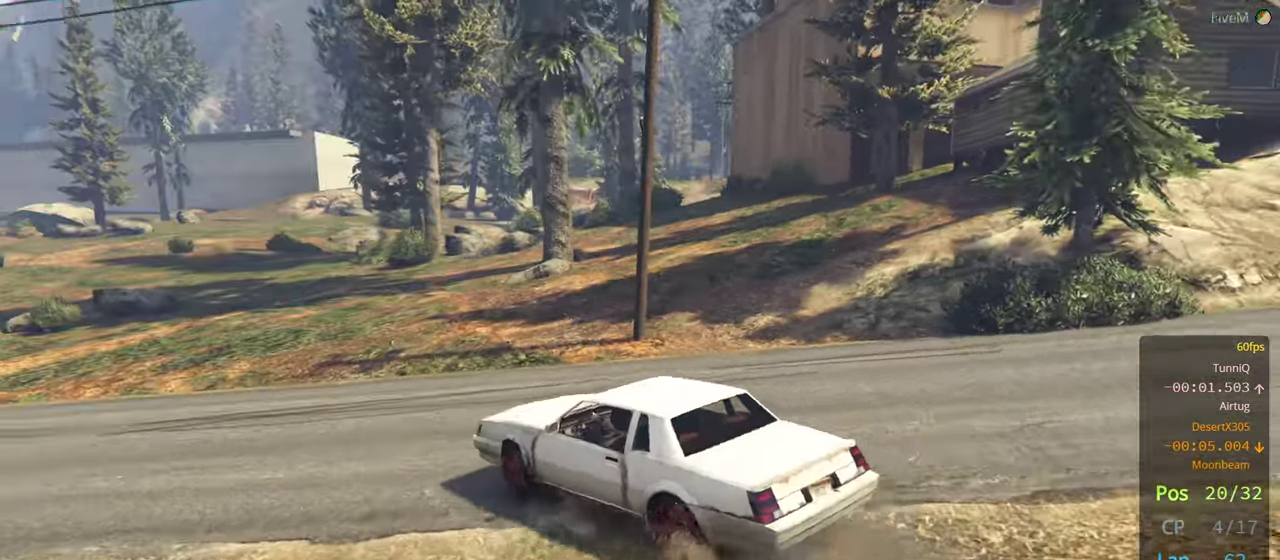
{"buttons": ["R2"], "left_stick": "right", "right_stick": "left", "events": [[83, "right_stick", "center"], [150, "left_stick", "left"], [150, "right_stick", "left"], [233, "left_stick", "center"], [400, "left_stick", "right"]]}
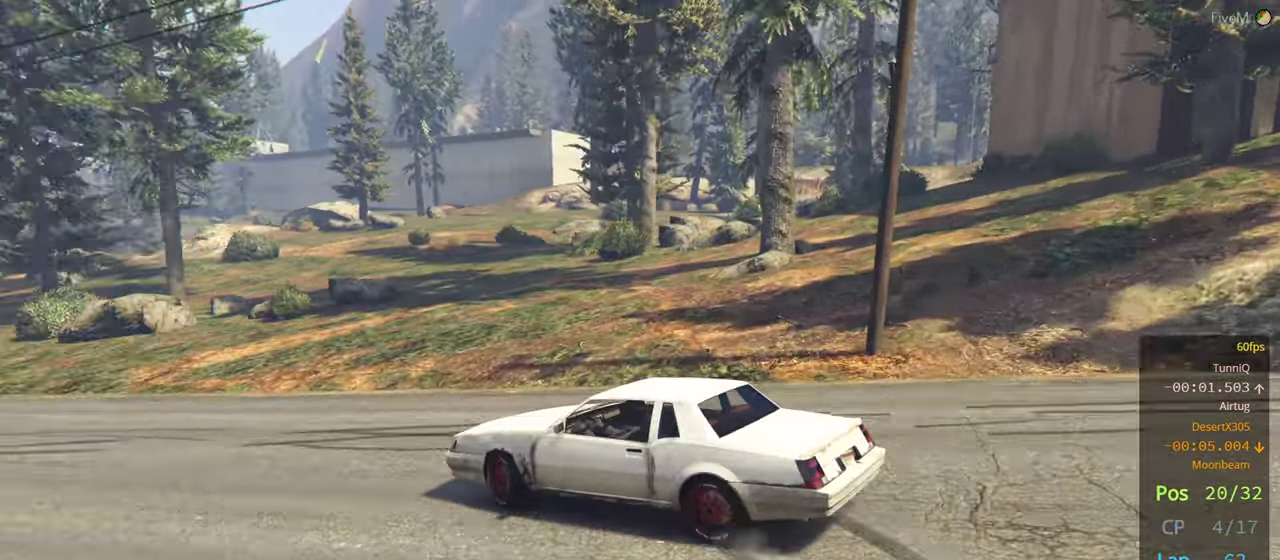
{"buttons": ["R2"], "left_stick": "center", "right_stick": "left", "events": [[133, "left_stick", "left"], [317, "left_stick", "right"], [483, "left_stick", "center"]]}
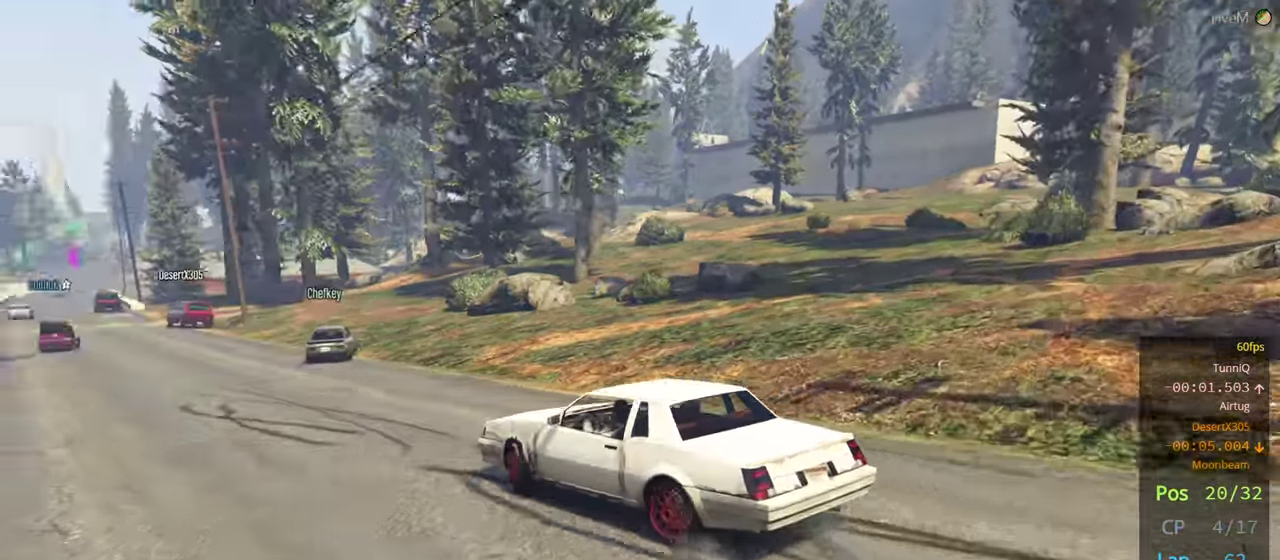
{"buttons": ["R2"], "left_stick": "left", "right_stick": "left", "events": [[17, "left_stick", "left"], [67, "left_stick", "center"], [117, "left_stick", "right"], [334, "left_stick", "center"], [384, "left_stick", "left"]]}
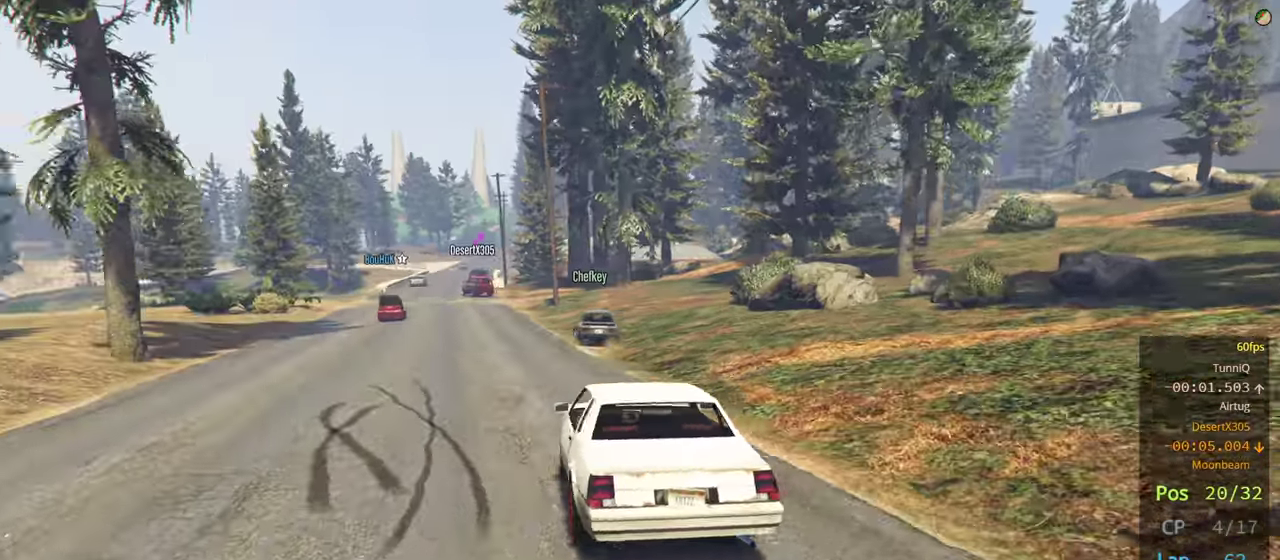
{"buttons": ["R2"], "left_stick": "right", "right_stick": "center", "events": [[184, "left_stick", "center"], [334, "left_stick", "right"], [417, "right_stick", "center"]]}
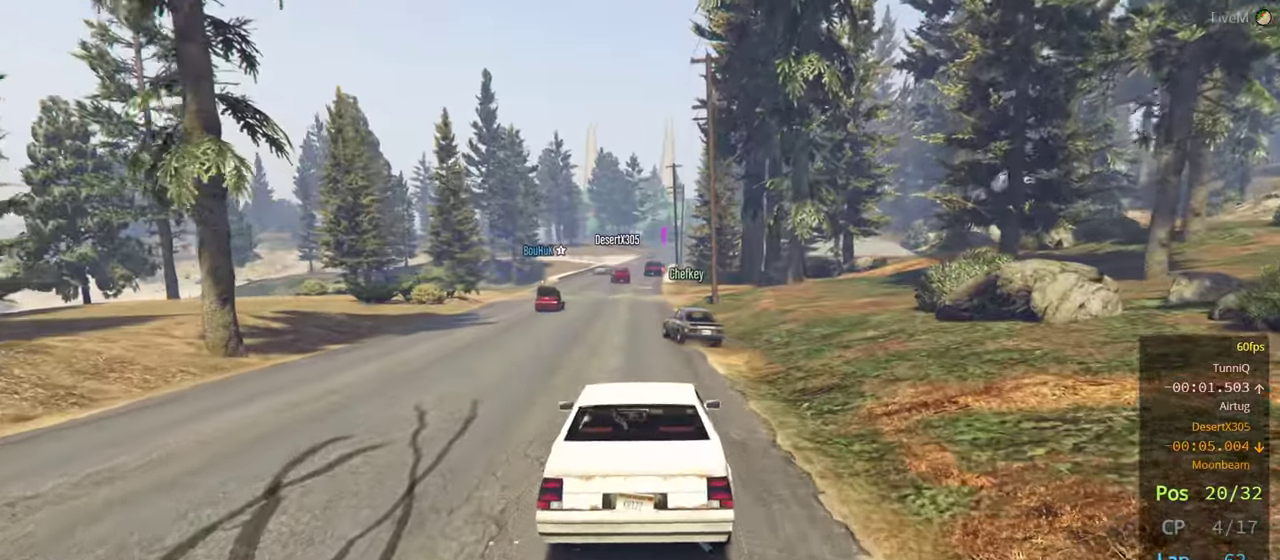
{"buttons": ["R2"], "left_stick": "center", "right_stick": "center", "events": [[17, "left_stick", "center"], [100, "left_stick", "left"], [250, "left_stick", "center"]]}
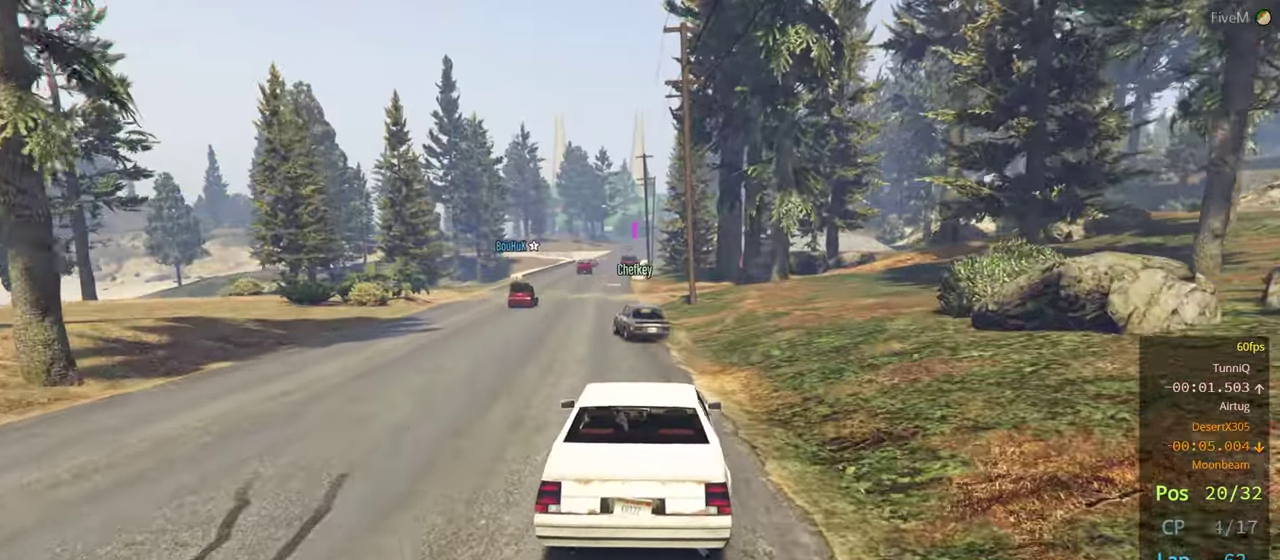
{"buttons": ["R2"], "left_stick": "center", "right_stick": "center", "events": [[167, "left_stick", "left"], [300, "left_stick", "center"]]}
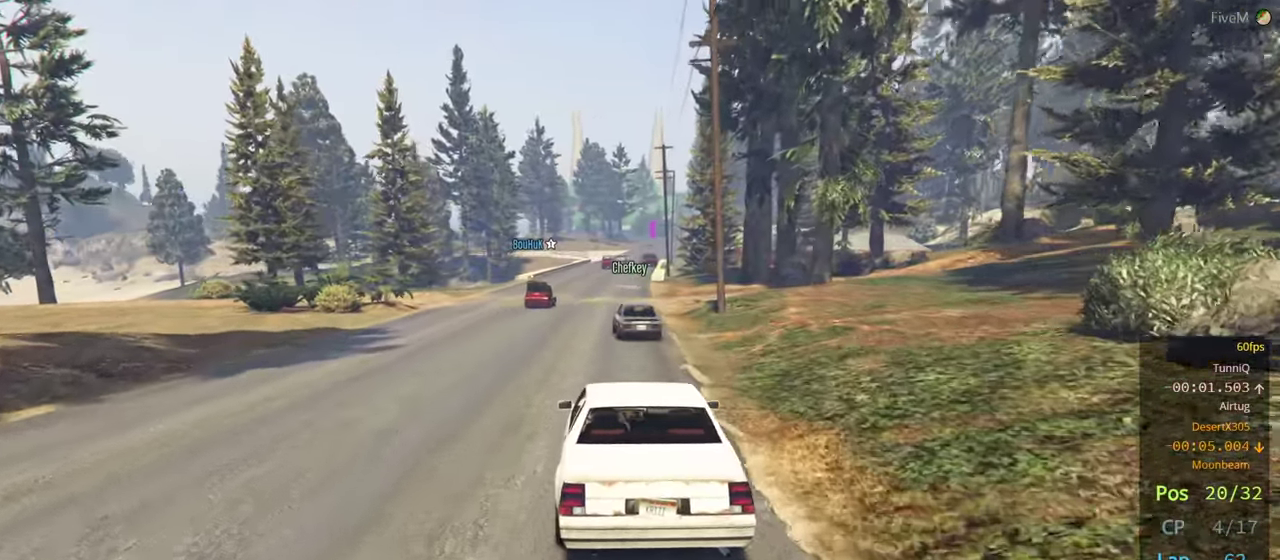
{"buttons": ["R2"], "left_stick": "left", "right_stick": "center", "events": [[150, "left_stick", "right"], [267, "left_stick", "center"], [484, "left_stick", "left"]]}
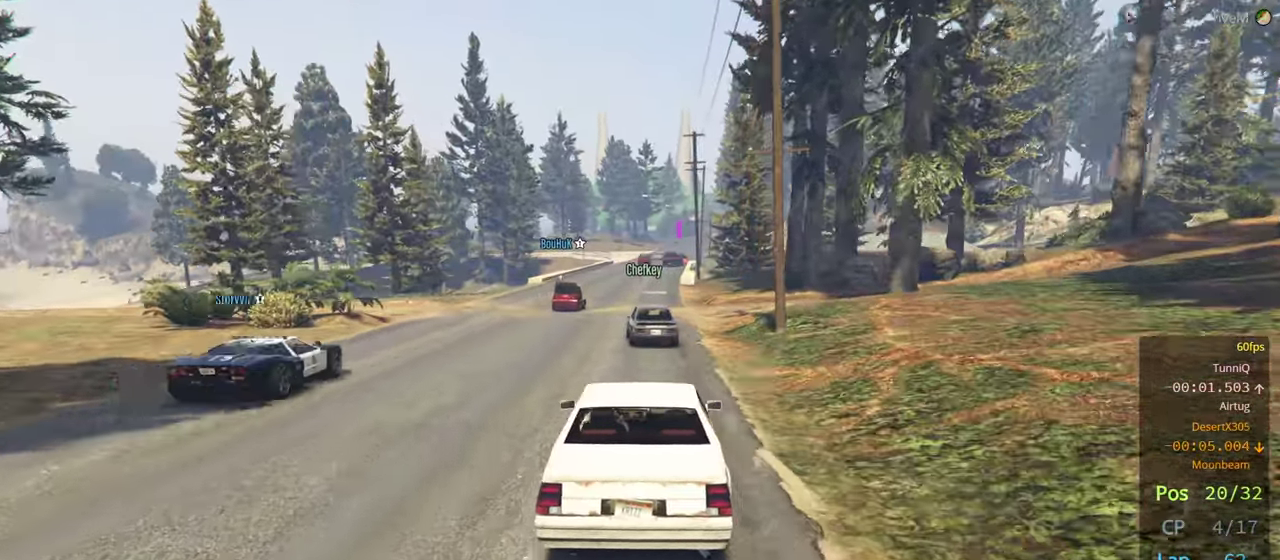
{"buttons": ["R2"], "left_stick": "center", "right_stick": "center", "events": [[134, "left_stick", "center"], [350, "left_stick", "left"], [500, "left_stick", "center"]]}
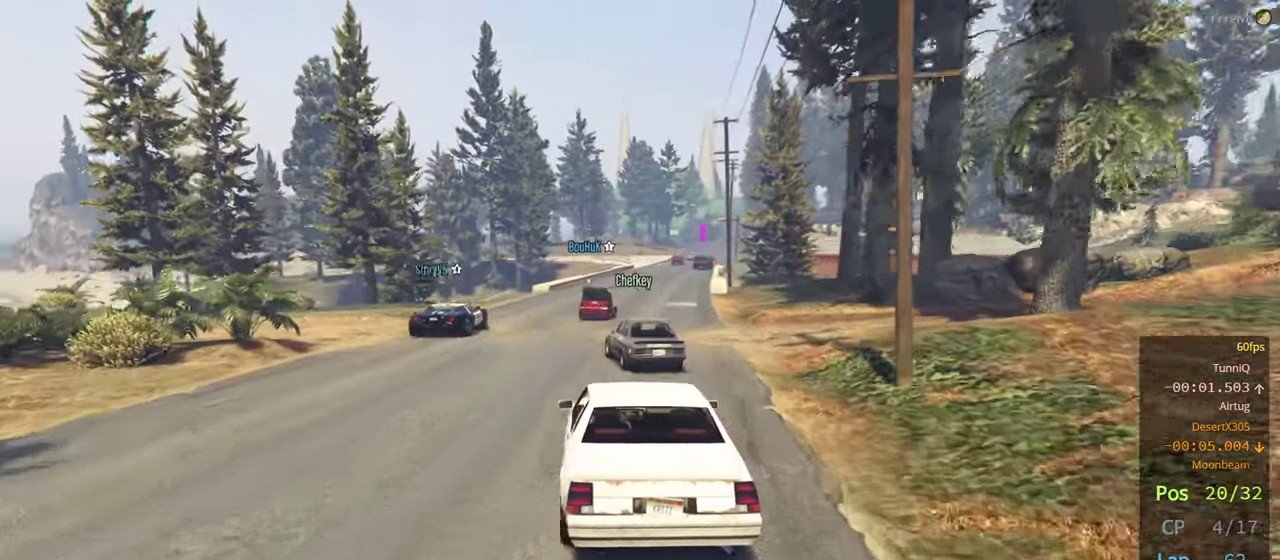
{"buttons": [], "left_stick": "center", "right_stick": "center", "events": [[134, "left_stick", "left"], [200, "R2", "up"], [284, "left_stick", "center"]]}
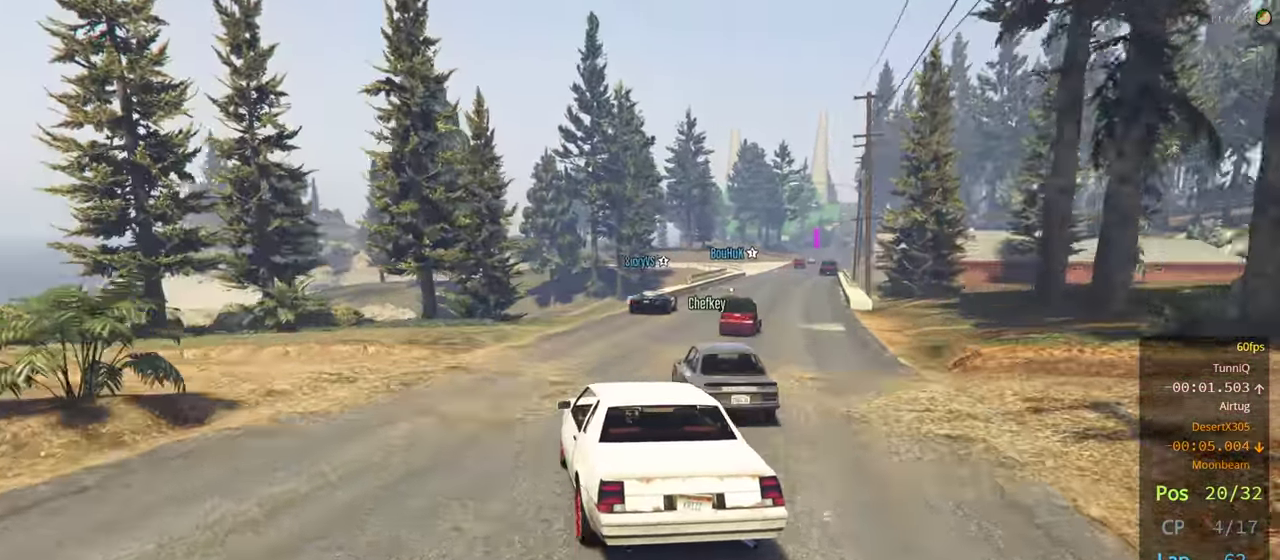
{"buttons": ["R2"], "left_stick": "right", "right_stick": "center", "events": [[100, "left_stick", "right"], [284, "R2", "down"], [284, "left_stick", "center"], [384, "left_stick", "right"]]}
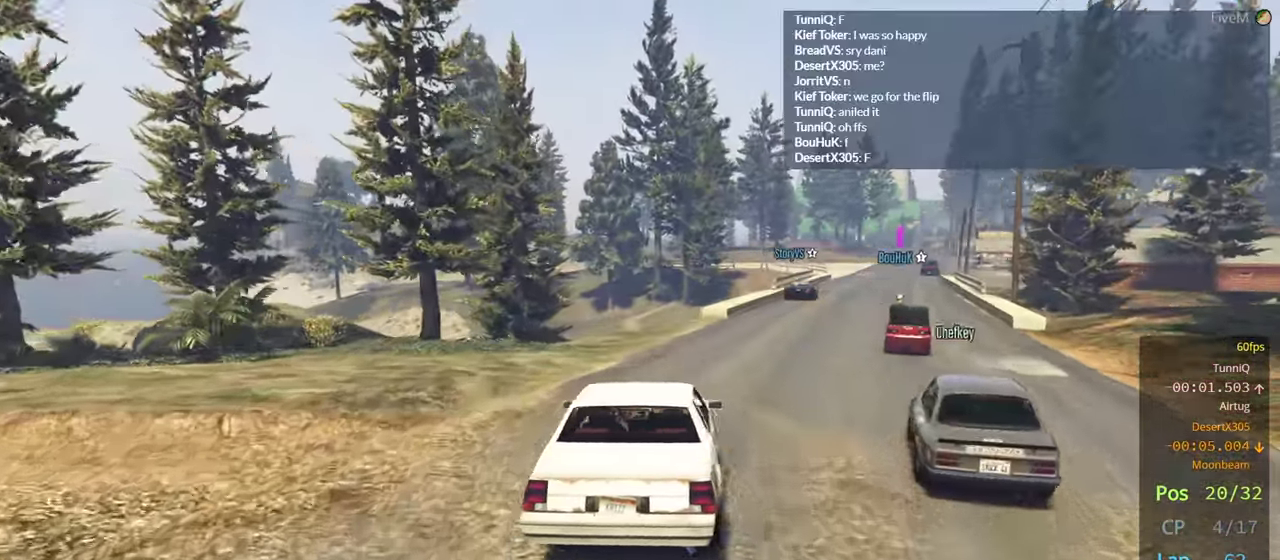
{"buttons": ["R2"], "left_stick": "center", "right_stick": "center", "events": [[50, "left_stick", "center"]]}
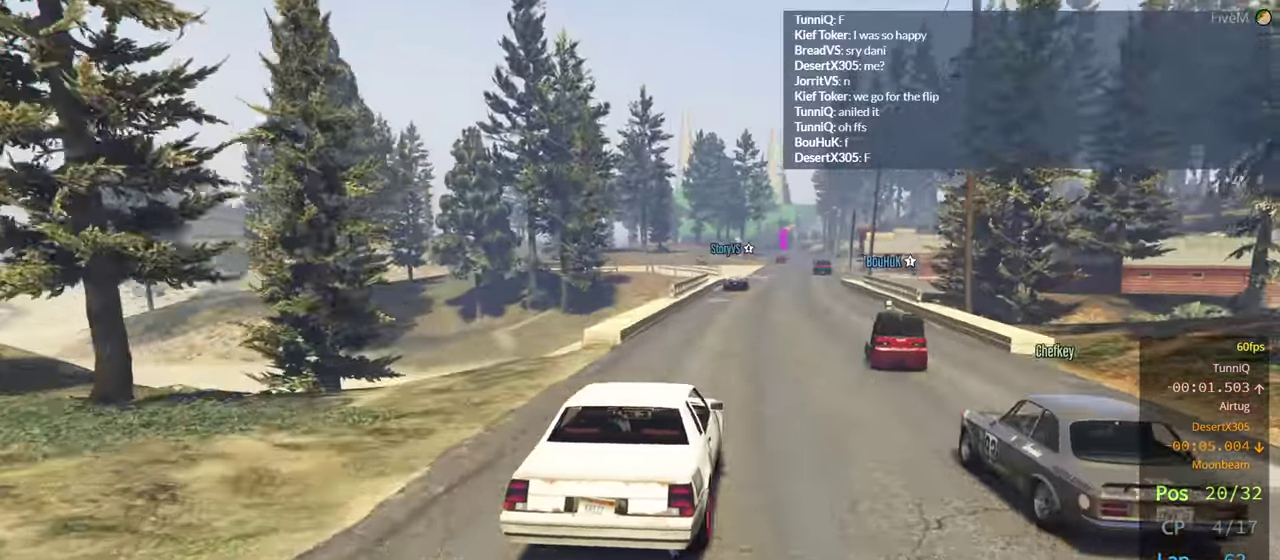
{"buttons": ["R2"], "left_stick": "center", "right_stick": "center", "events": [[150, "left_stick", "left"], [267, "left_stick", "center"]]}
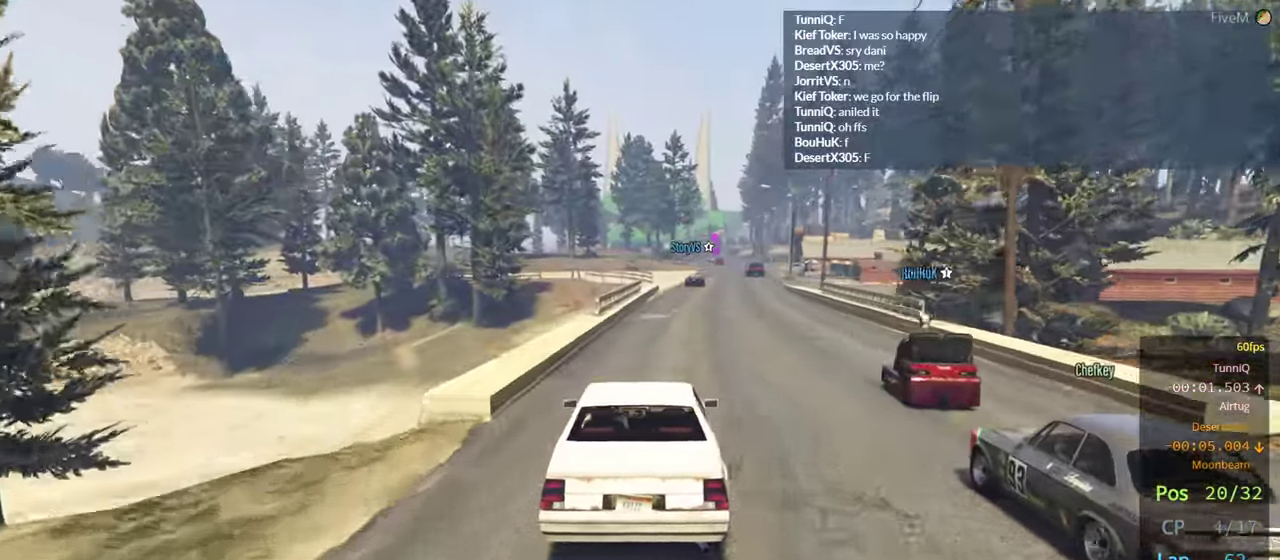
{"buttons": ["R2", "R3"], "left_stick": "center", "right_stick": "center", "events": [[67, "R3", "down"]]}
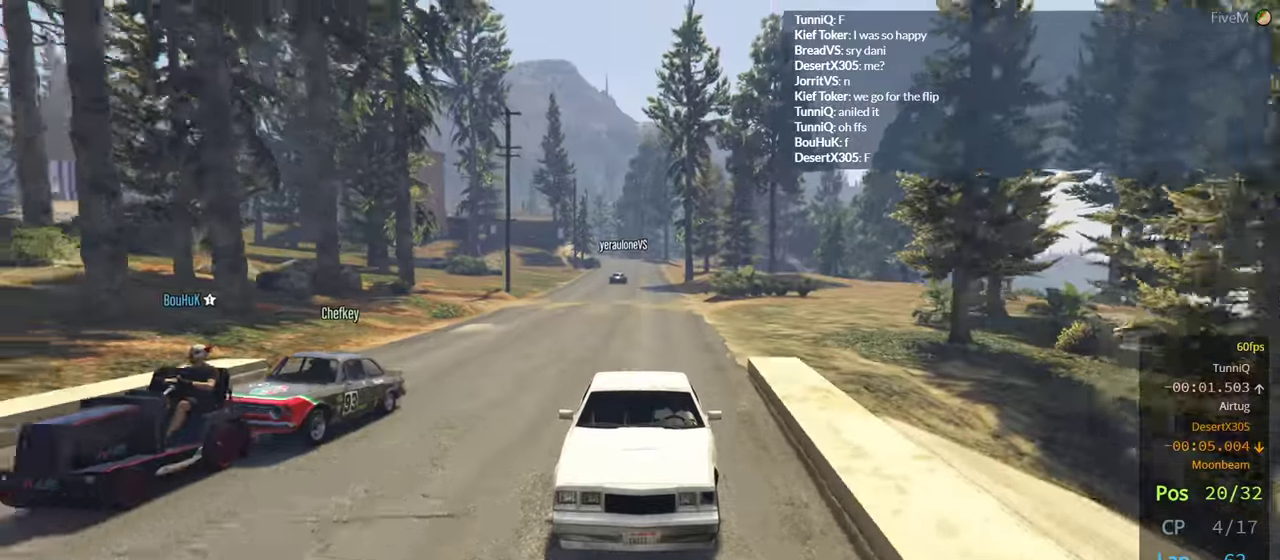
{"buttons": ["R2"], "left_stick": "right", "right_stick": "center", "events": [[200, "R3", "up"], [483, "left_stick", "right"]]}
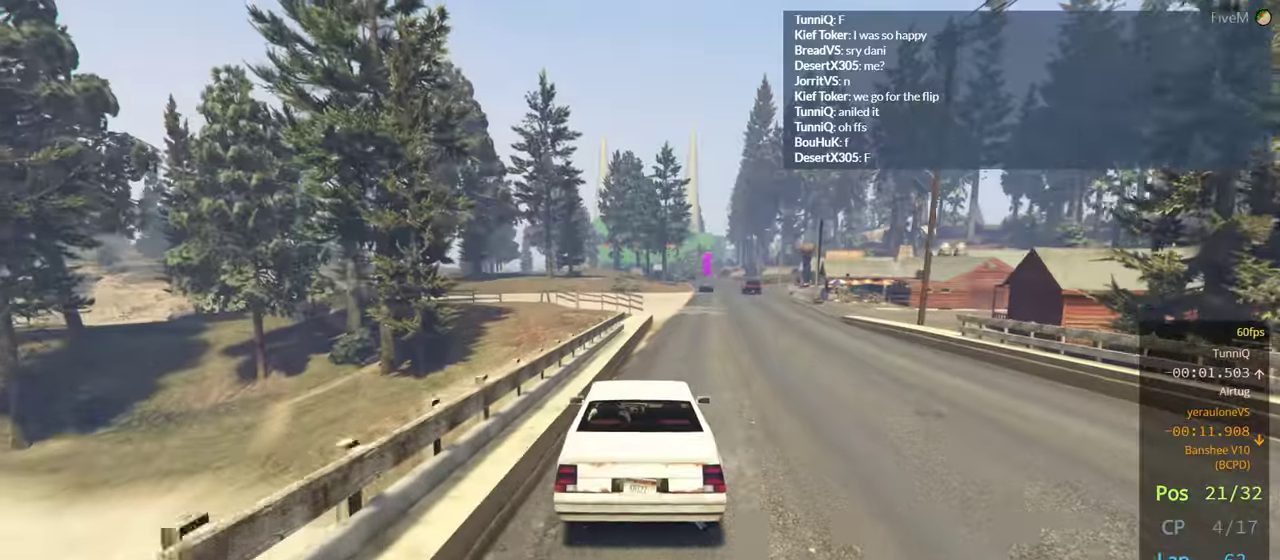
{"buttons": ["R2", "R3"], "left_stick": "center", "right_stick": "center", "events": [[116, "R3", "down"], [150, "left_stick", "center"], [350, "left_stick", "right"], [466, "left_stick", "center"]]}
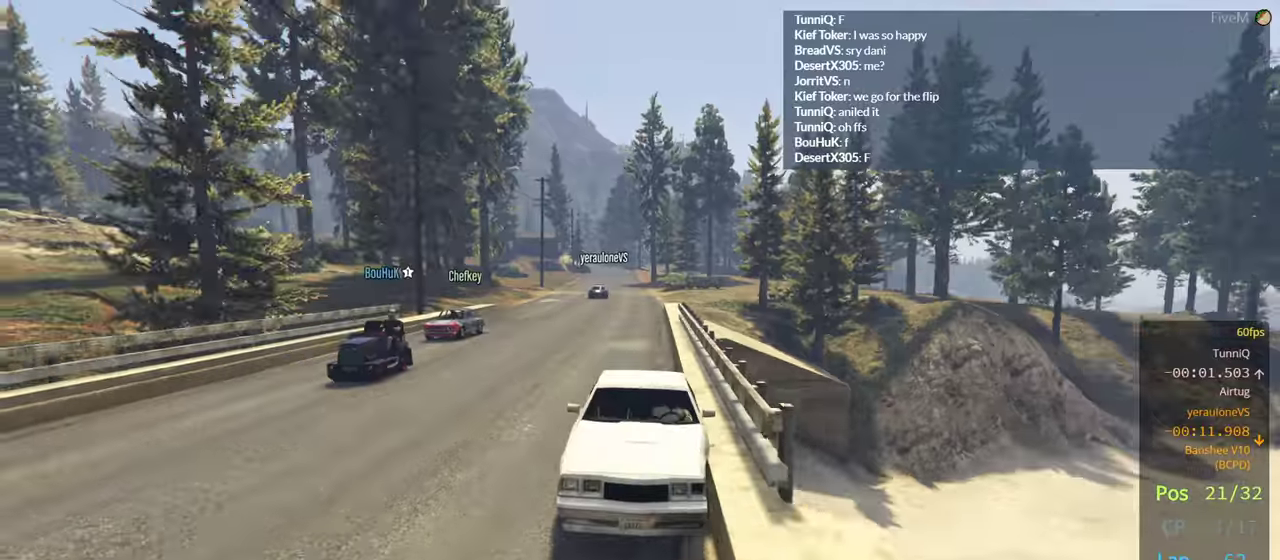
{"buttons": ["R2"], "left_stick": "center", "right_stick": "center", "events": [[216, "R3", "up"], [250, "left_stick", "left"], [350, "left_stick", "center"]]}
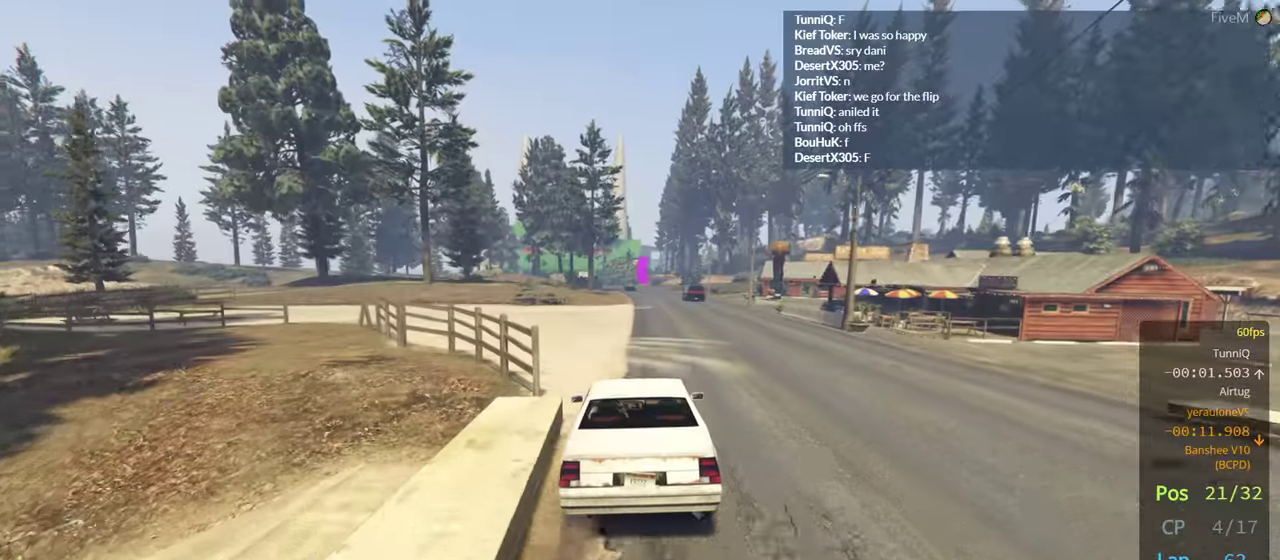
{"buttons": ["R2"], "left_stick": "center", "right_stick": "center", "events": [[116, "left_stick", "left"], [166, "left_stick", "center"], [233, "left_stick", "right"], [383, "left_stick", "center"]]}
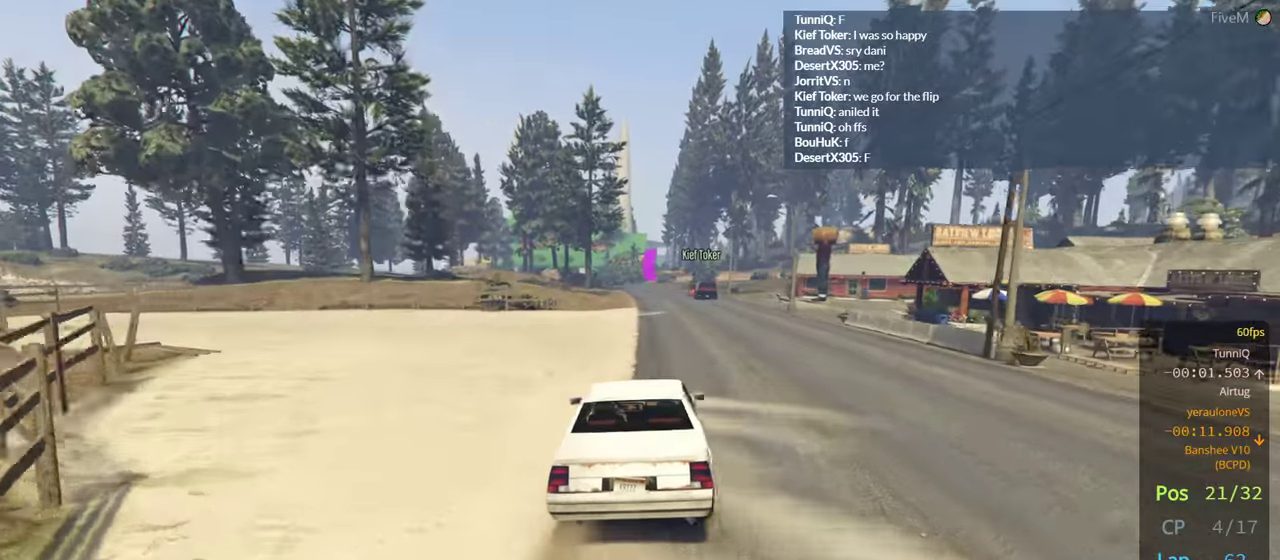
{"buttons": ["R2"], "left_stick": "center", "right_stick": "center", "events": [[66, "left_stick", "left"], [216, "left_stick", "center"]]}
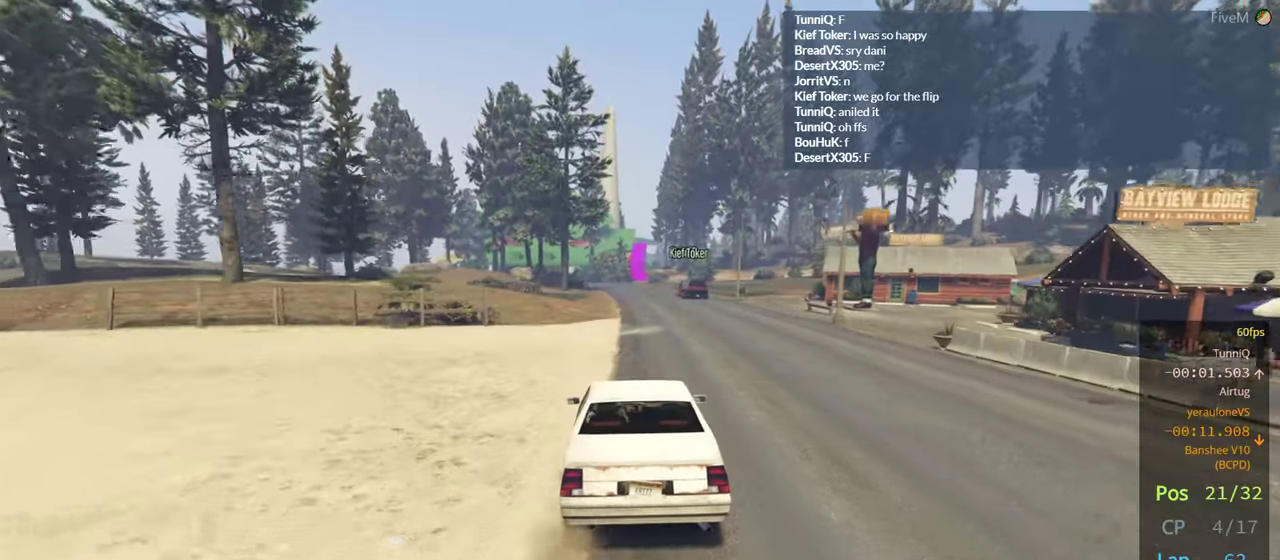
{"buttons": ["R2"], "left_stick": "center", "right_stick": "center", "events": [[416, "left_stick", "right"], [500, "left_stick", "center"]]}
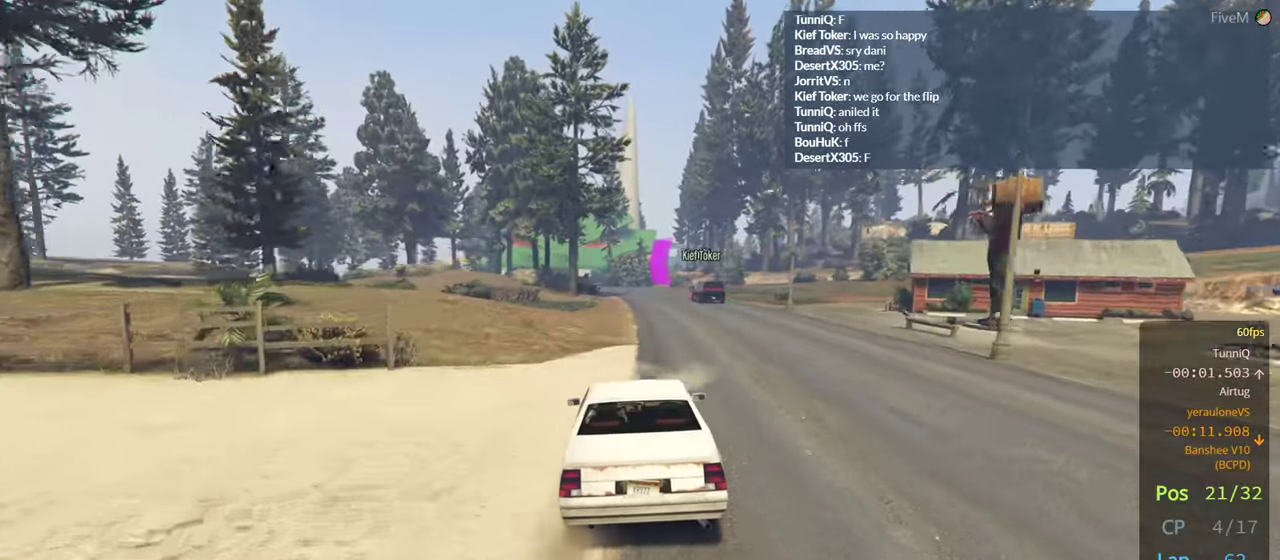
{"buttons": ["R2"], "left_stick": "center", "right_stick": "center", "events": []}
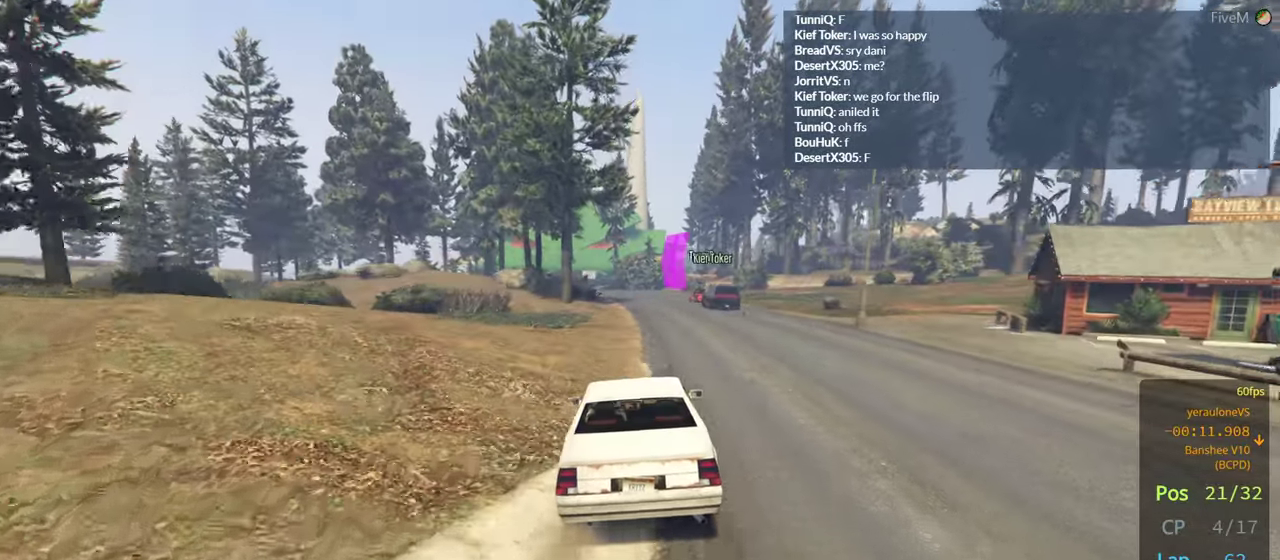
{"buttons": ["R2"], "left_stick": "center", "right_stick": "center", "events": []}
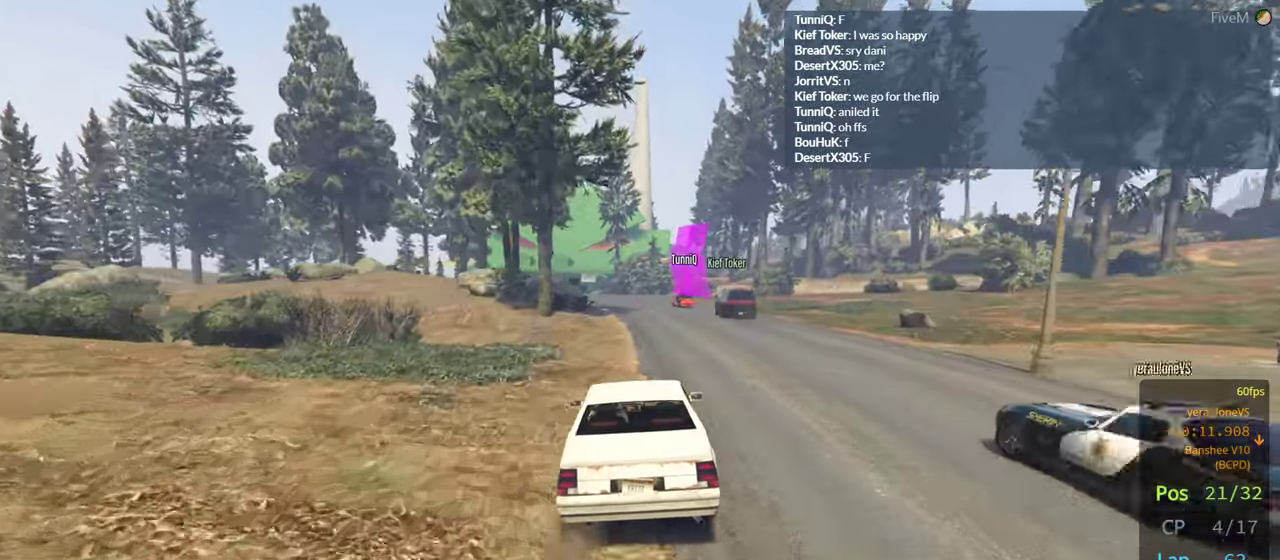
{"buttons": ["R2"], "left_stick": "center", "right_stick": "center", "events": []}
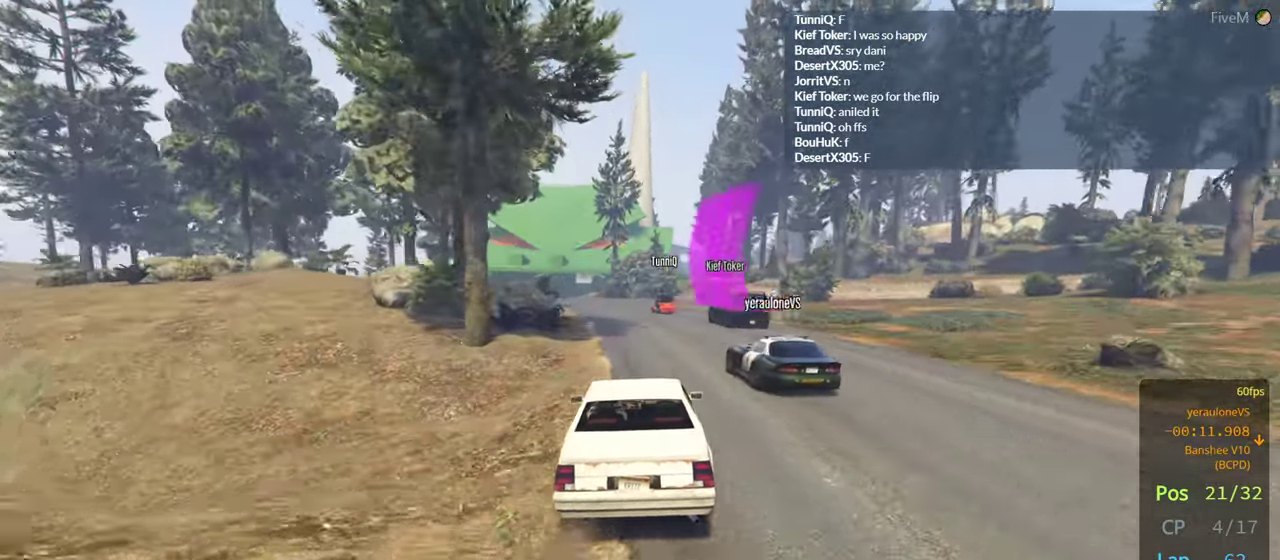
{"buttons": ["R2"], "left_stick": "left", "right_stick": "center", "events": [[66, "left_stick", "left"], [217, "left_stick", "center"], [433, "left_stick", "left"]]}